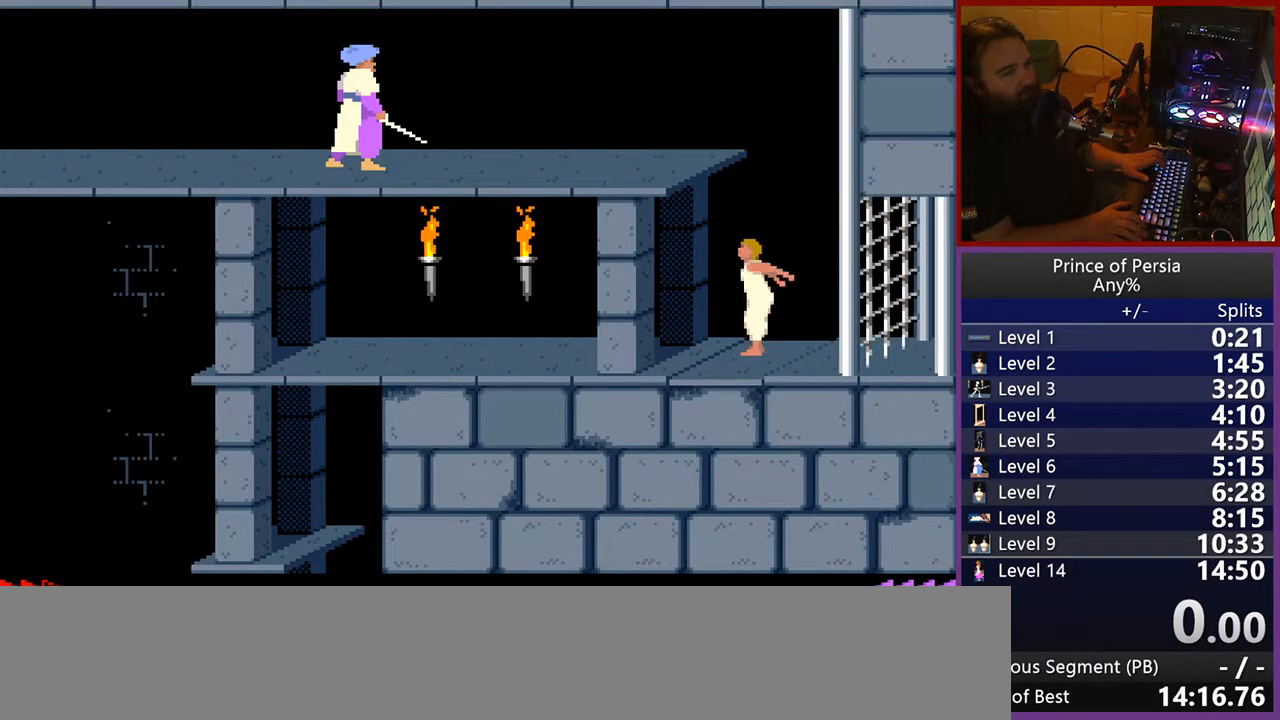
Gameplay with keyboard; each line is a JSON object with the keys held at the frame after it. "events" lists presses ("down") and releases ("up") of "crouch", "ctrl", "jump", "left", "restart", "restart2", "right", "shift" and "toggle" between this image and that frame as [ms after this image, input, new state], when the widget could be followed in between. No other keys are recorded. Mouse input is not recorded. Key names are as the overlay labels them; some are game actions (e.g. jump) rather than physical keys.
{"keys": ["jump"], "events": []}
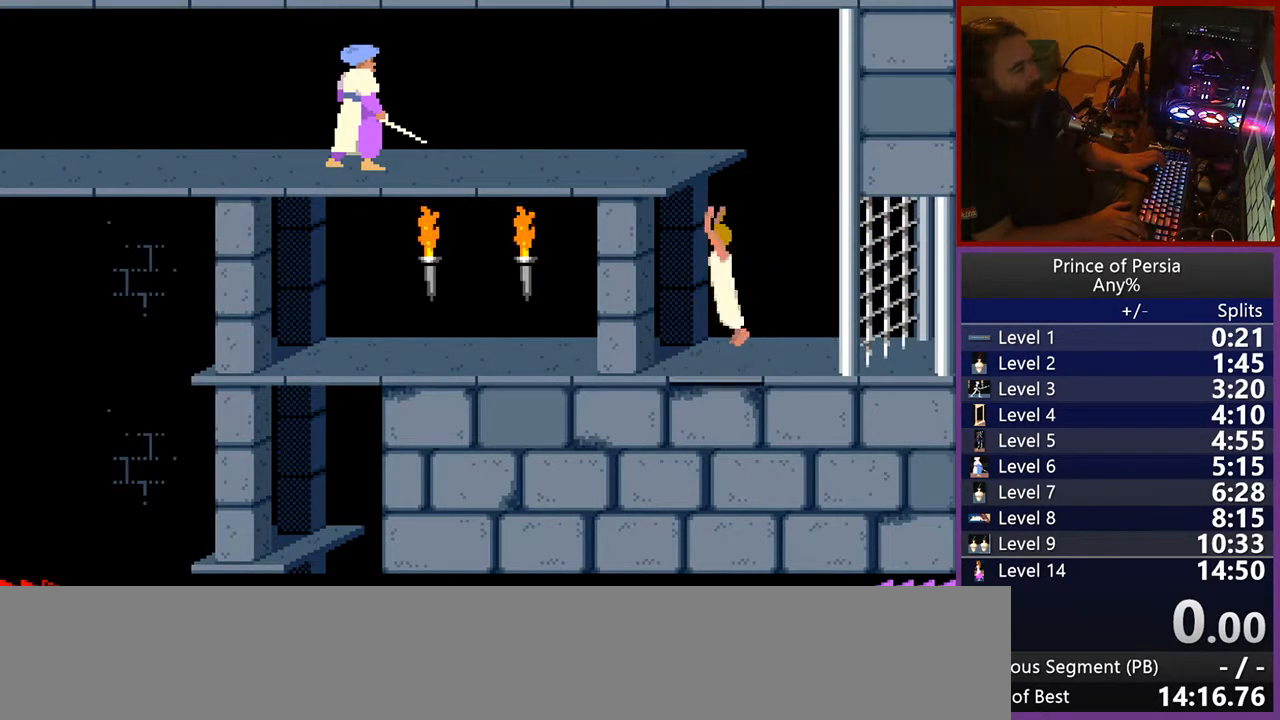
{"keys": ["jump"], "events": []}
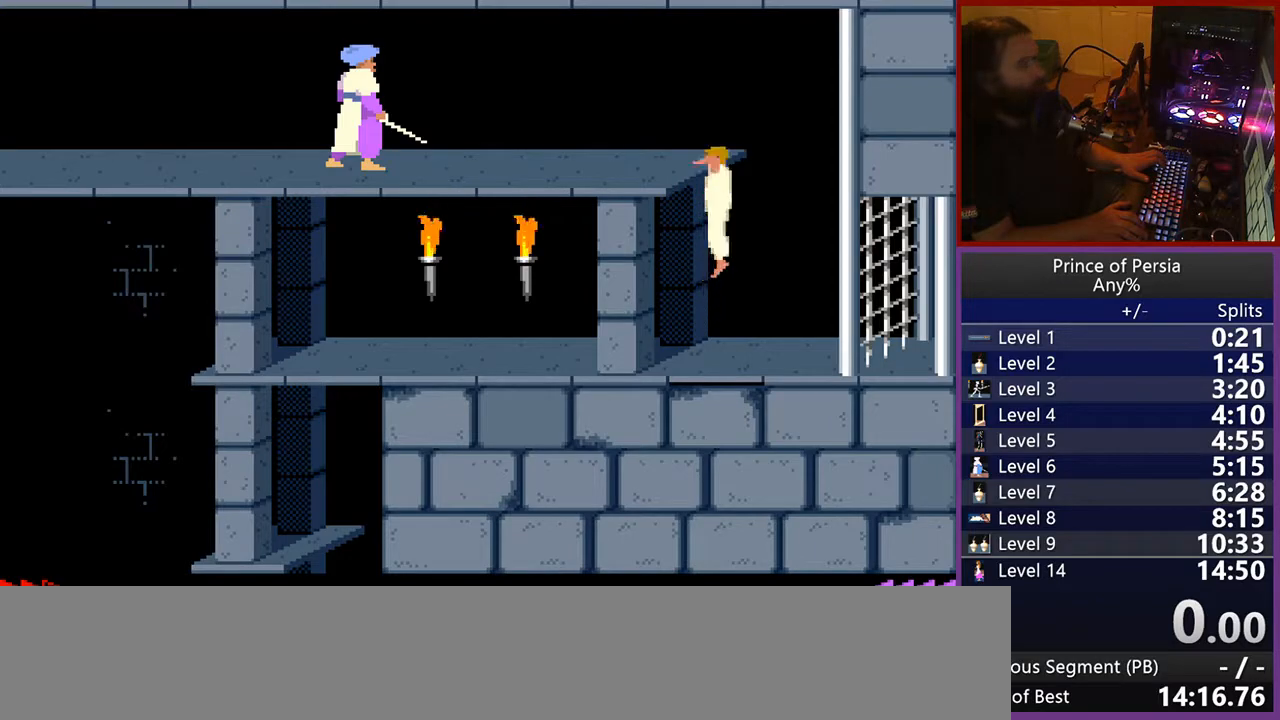
{"keys": [], "events": [[350, "jump", "up"]]}
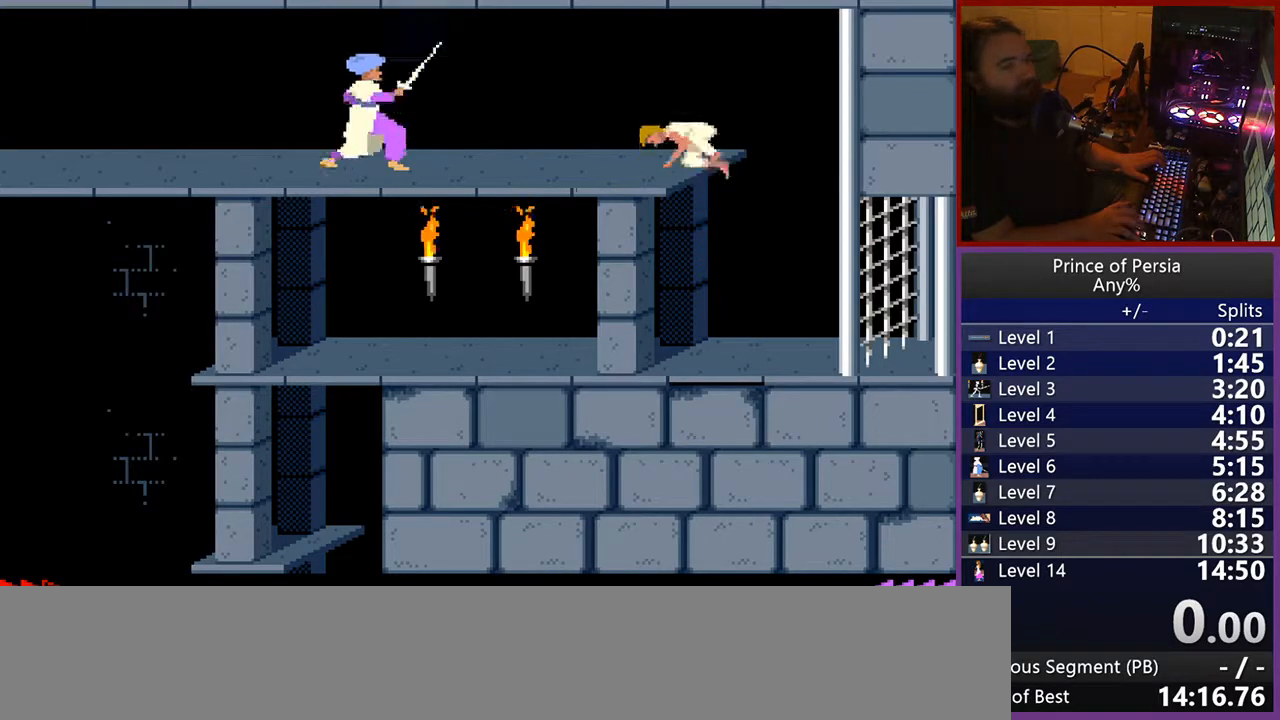
{"keys": [], "events": [[283, "left", "down"], [333, "left", "up"], [417, "left", "down"], [467, "left", "up"]]}
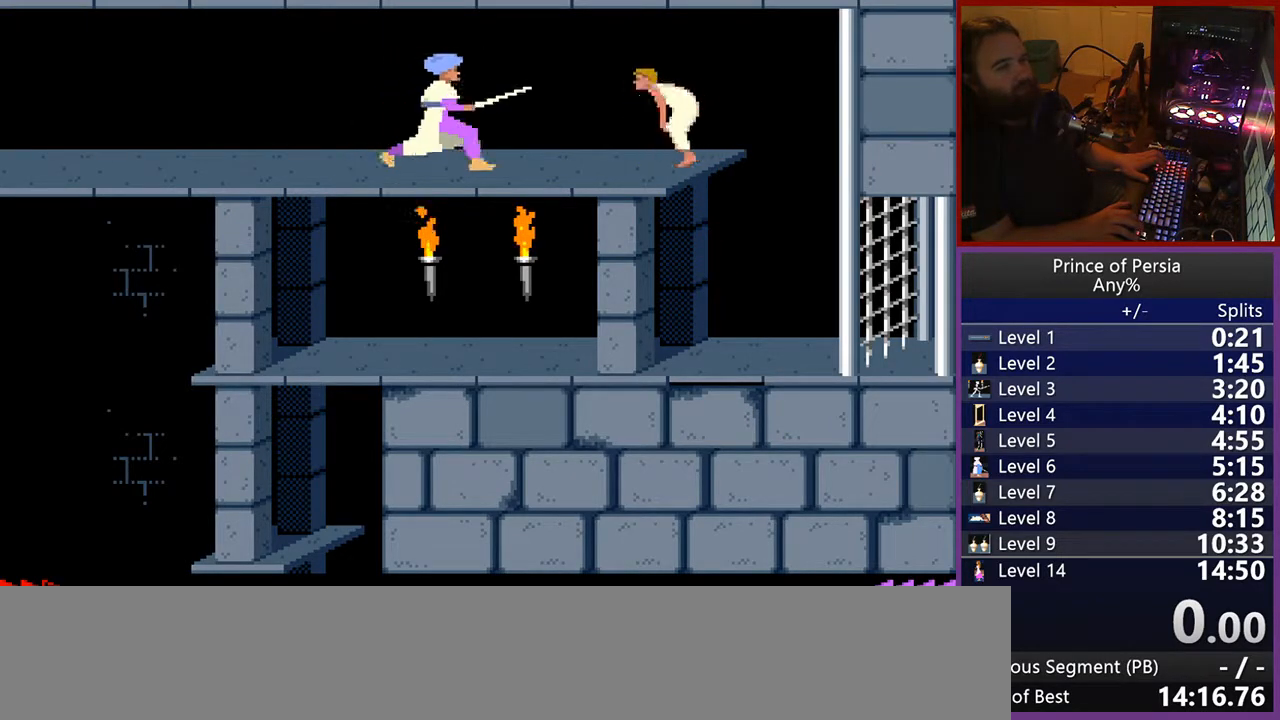
{"keys": [], "events": [[67, "left", "down"], [133, "left", "up"], [200, "left", "down"], [283, "left", "up"], [367, "left", "down"], [450, "left", "up"]]}
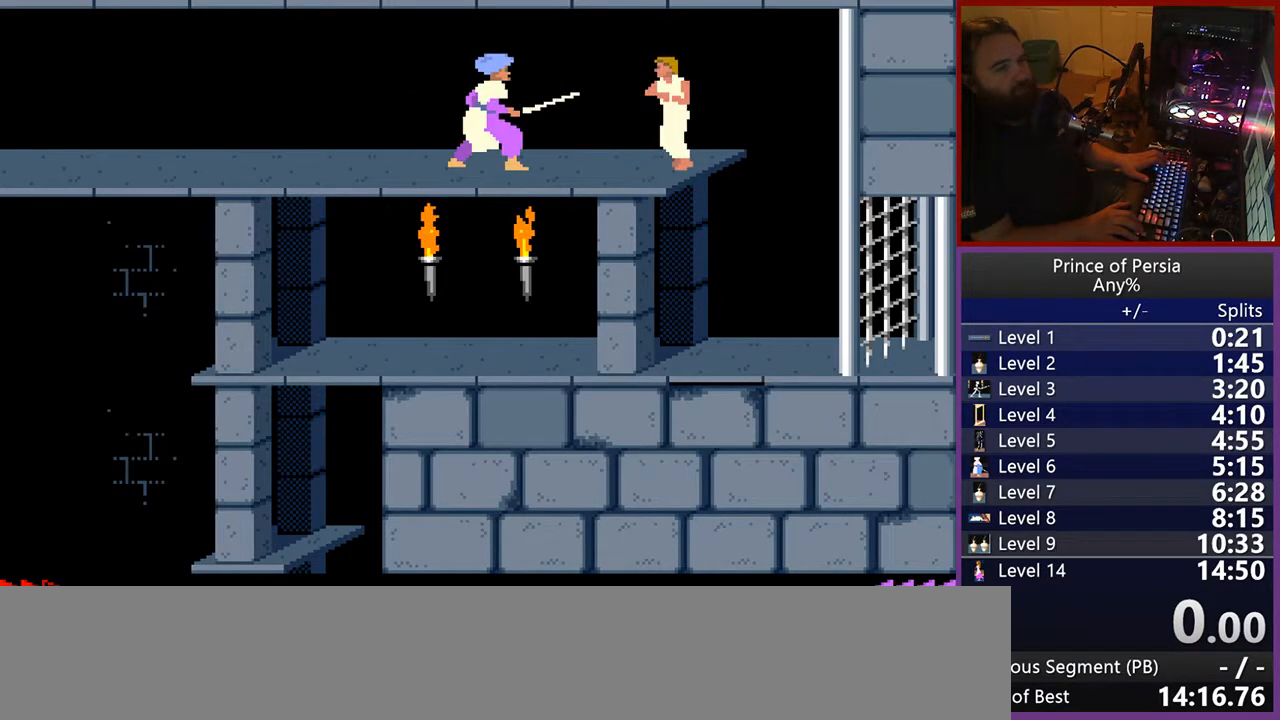
{"keys": ["jump", "left"], "events": [[50, "left", "down"], [183, "left", "up"], [250, "left", "down"], [400, "jump", "down"]]}
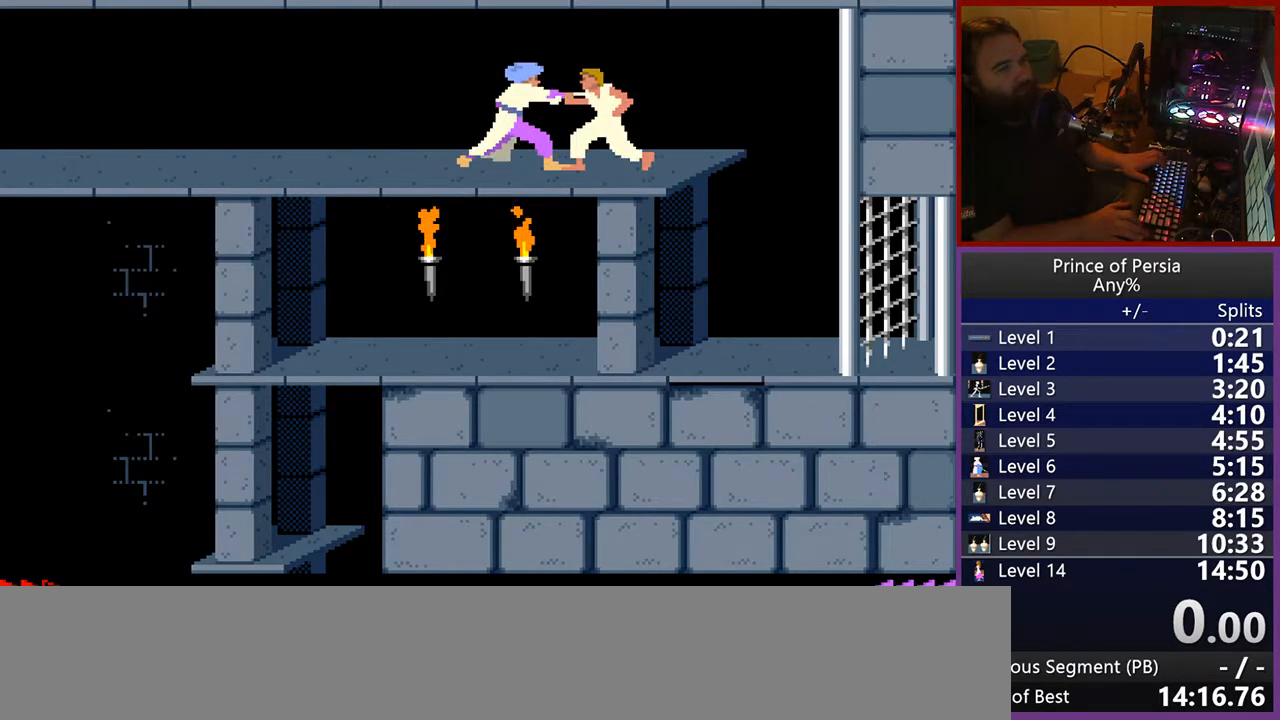
{"keys": [], "events": [[50, "left", "up"], [67, "jump", "up"], [167, "left", "down"], [250, "left", "up"], [333, "left", "down"], [417, "left", "up"]]}
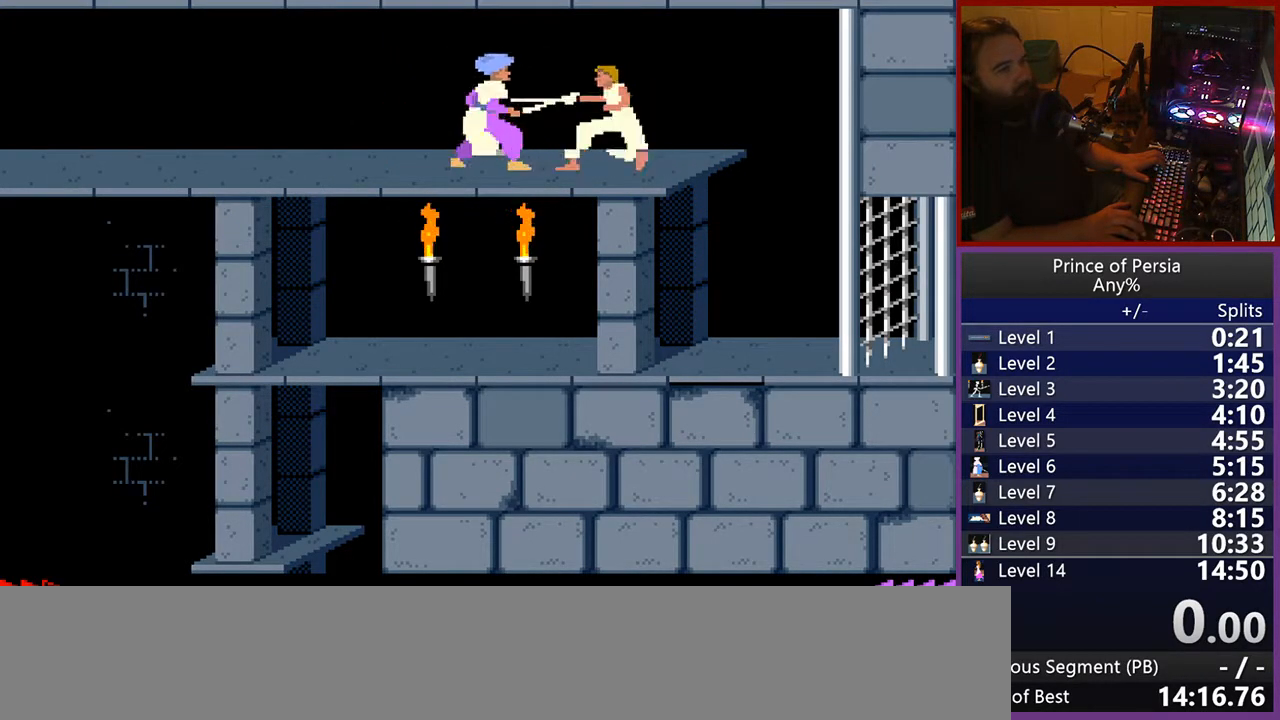
{"keys": ["left"], "events": [[17, "left", "down"], [83, "left", "up"], [150, "left", "down"], [233, "left", "up"], [317, "left", "down"], [400, "left", "up"], [467, "left", "down"]]}
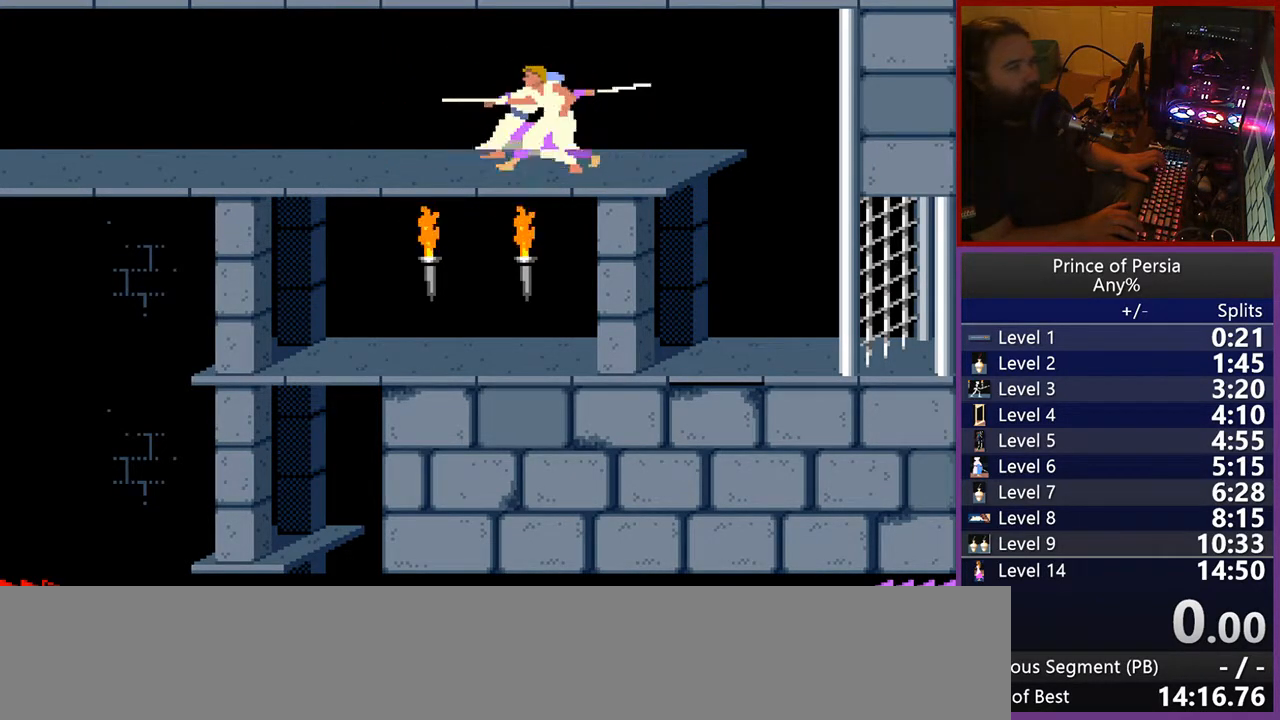
{"keys": [], "events": [[50, "left", "up"], [133, "left", "down"], [217, "left", "up"], [317, "left", "down"], [433, "left", "up"]]}
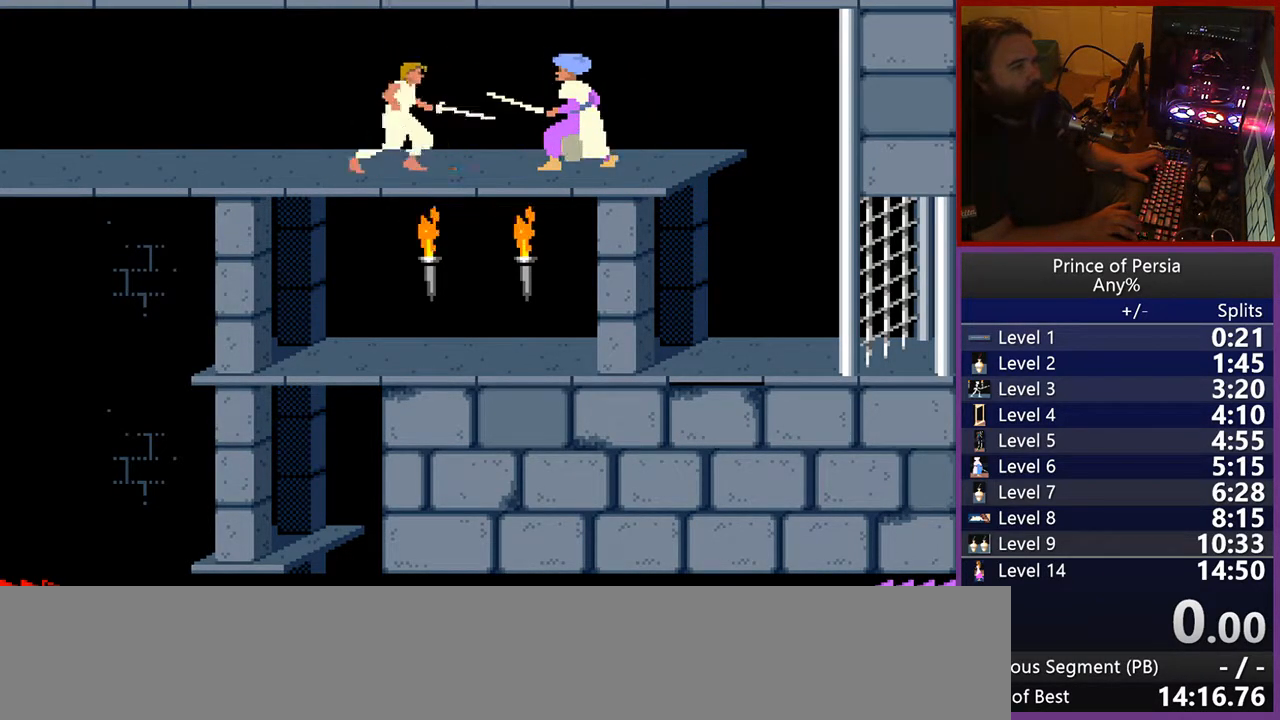
{"keys": ["left"], "events": [[50, "crouch", "down"], [150, "crouch", "up"], [267, "left", "down"]]}
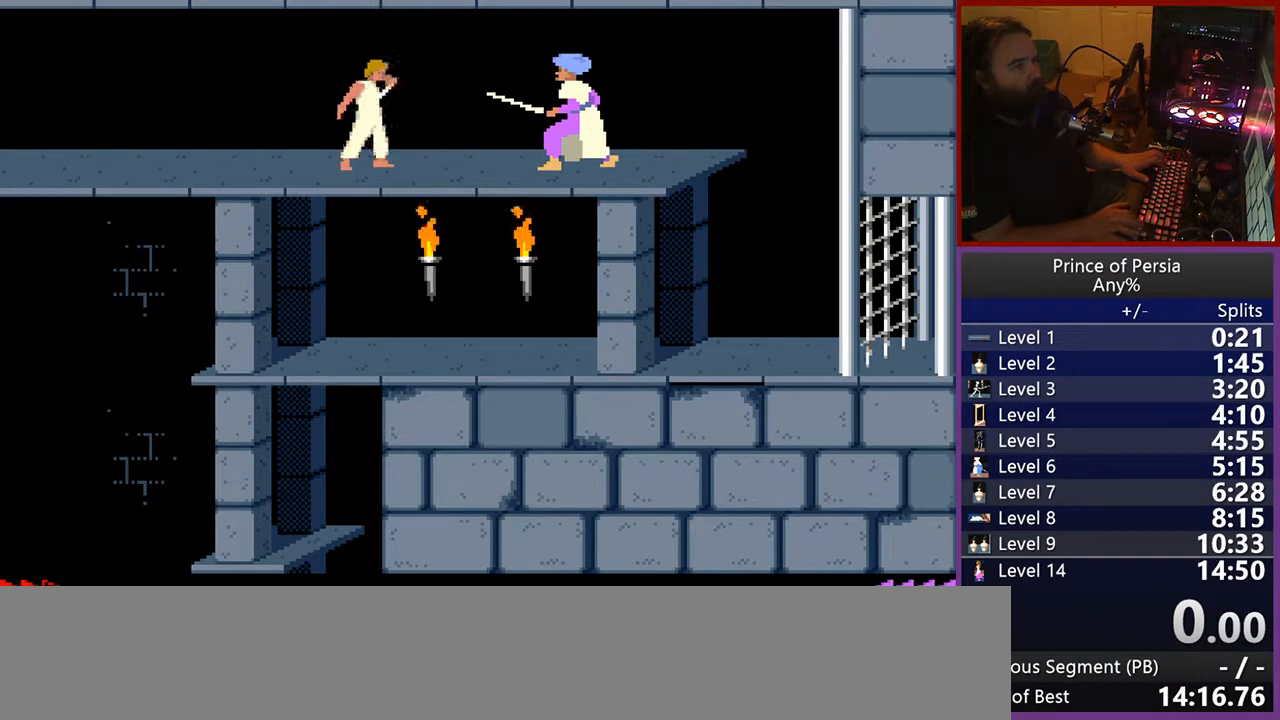
{"keys": ["left"], "events": []}
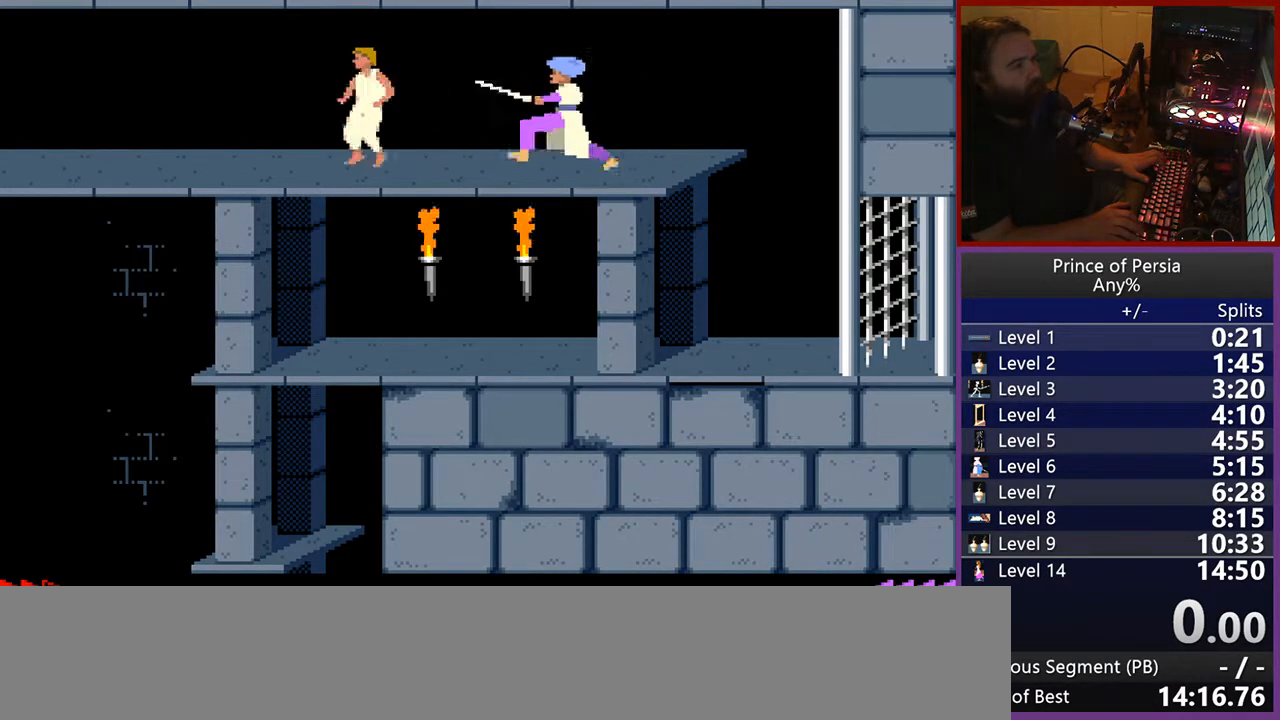
{"keys": ["left"], "events": []}
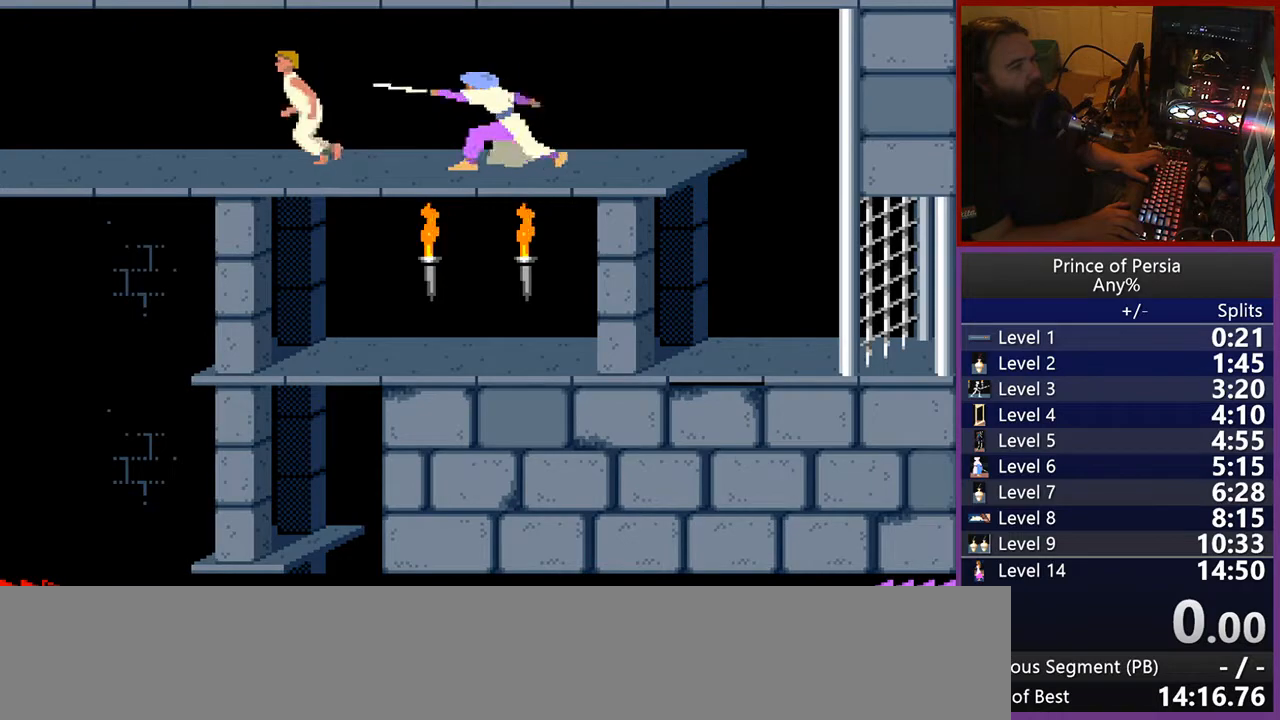
{"keys": ["left"], "events": []}
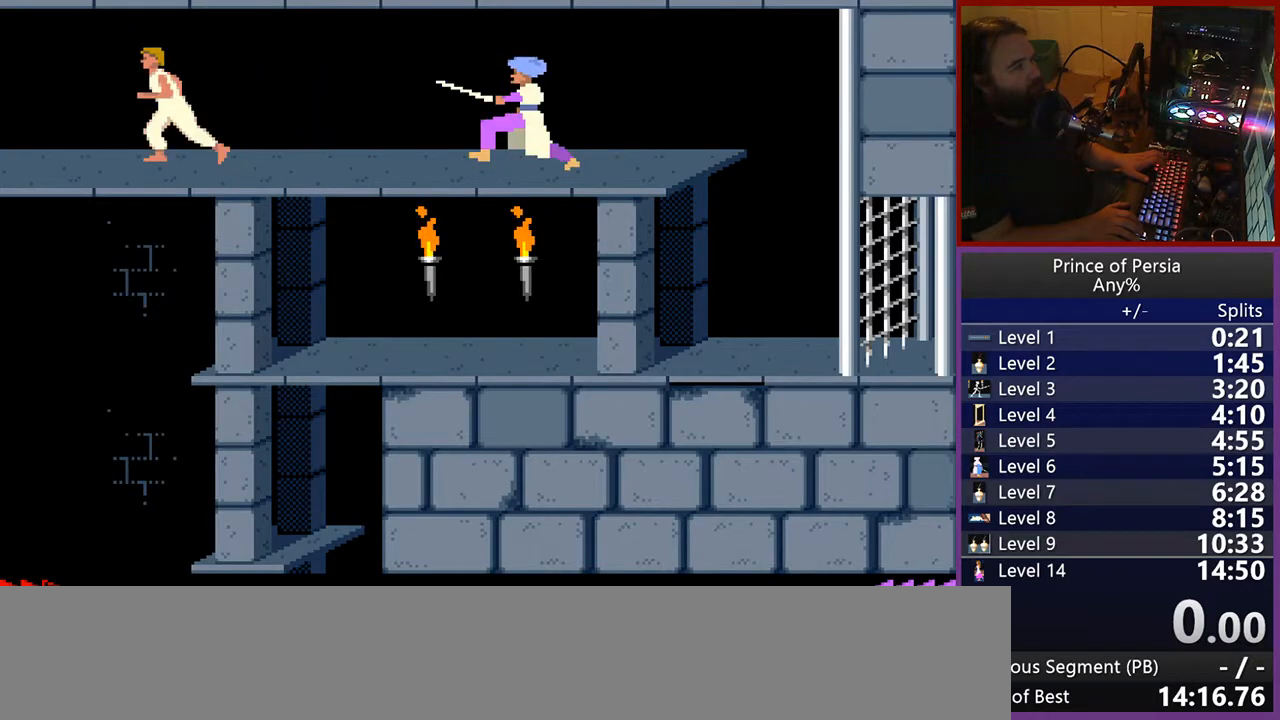
{"keys": ["left"], "events": []}
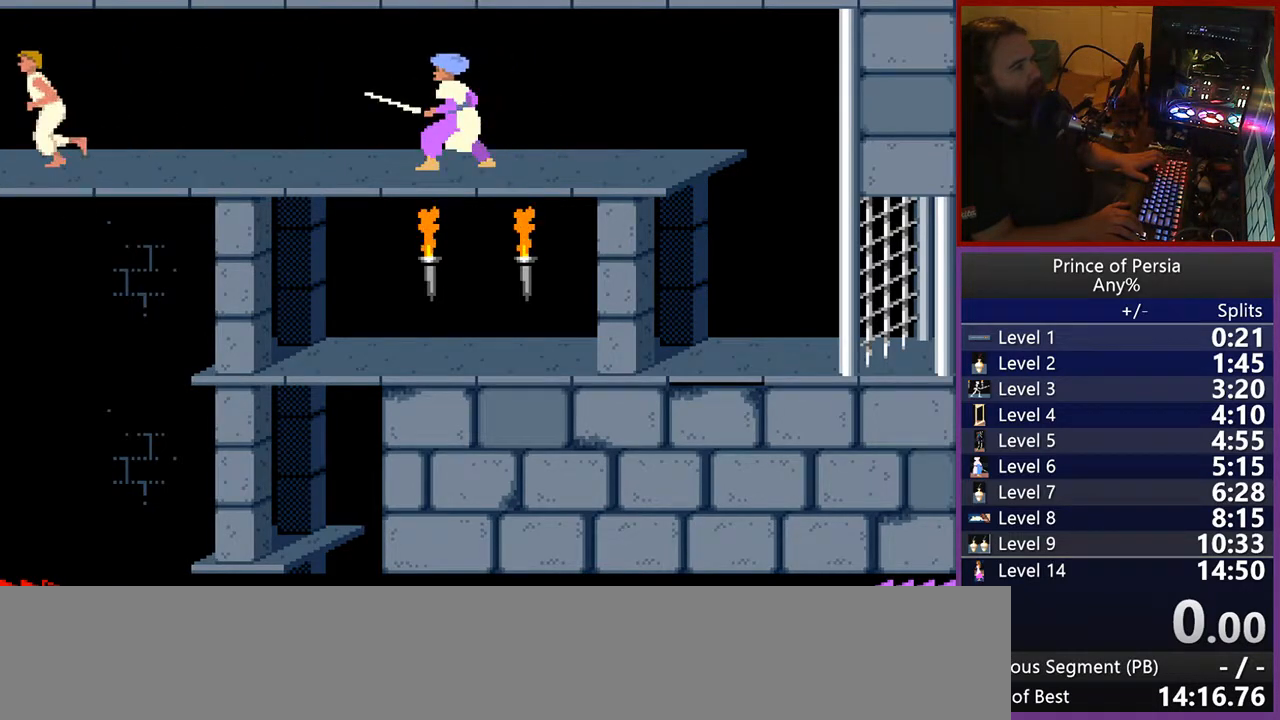
{"keys": [], "events": [[150, "left", "up"]]}
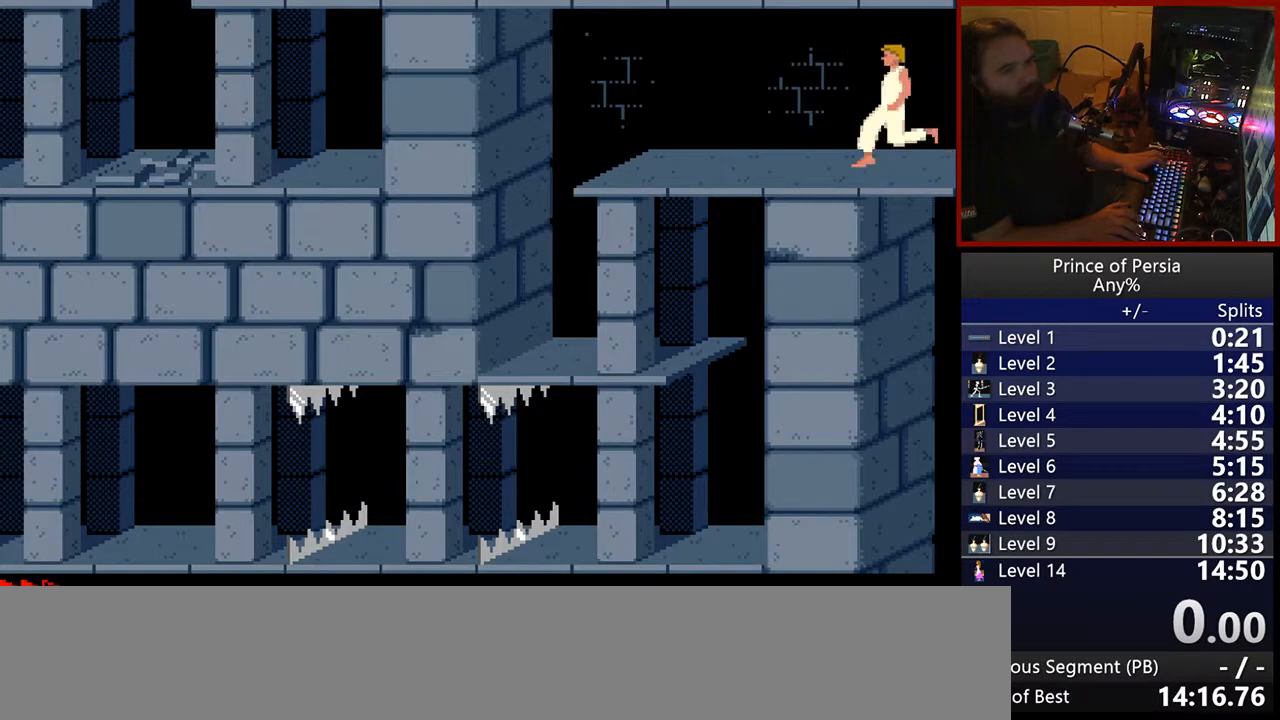
{"keys": ["left"], "events": [[367, "left", "down"]]}
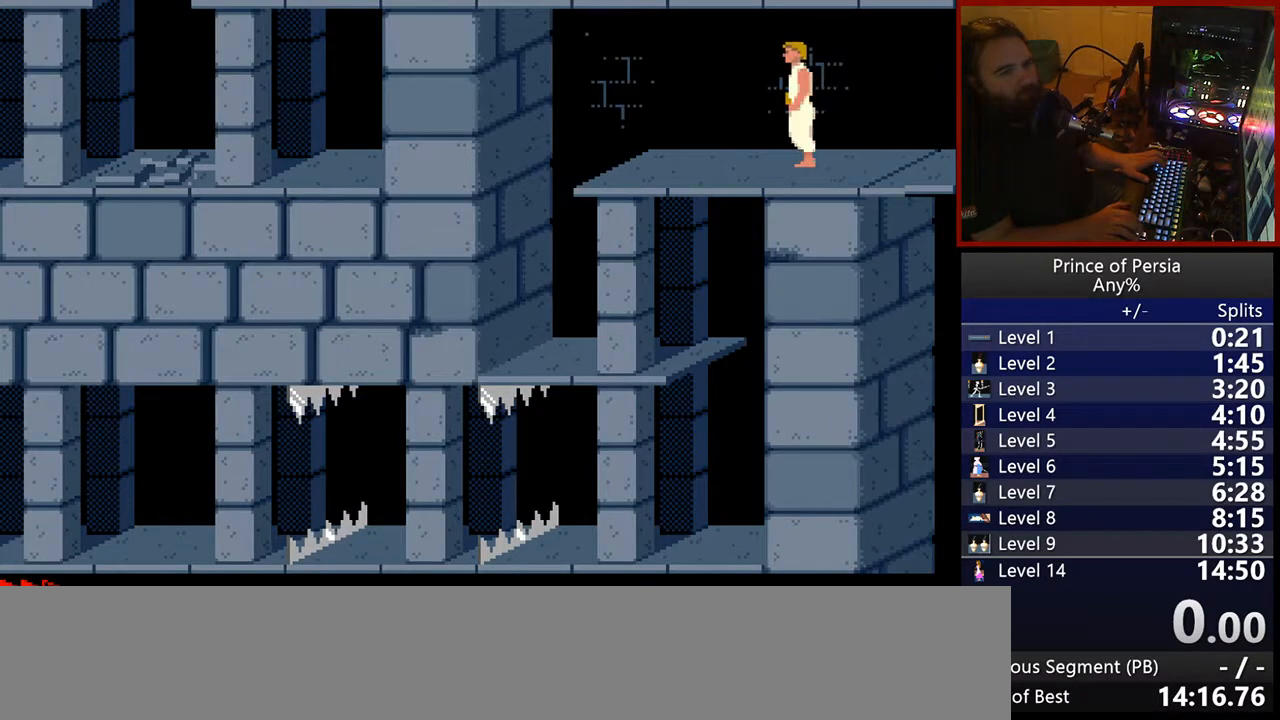
{"keys": ["left"], "events": []}
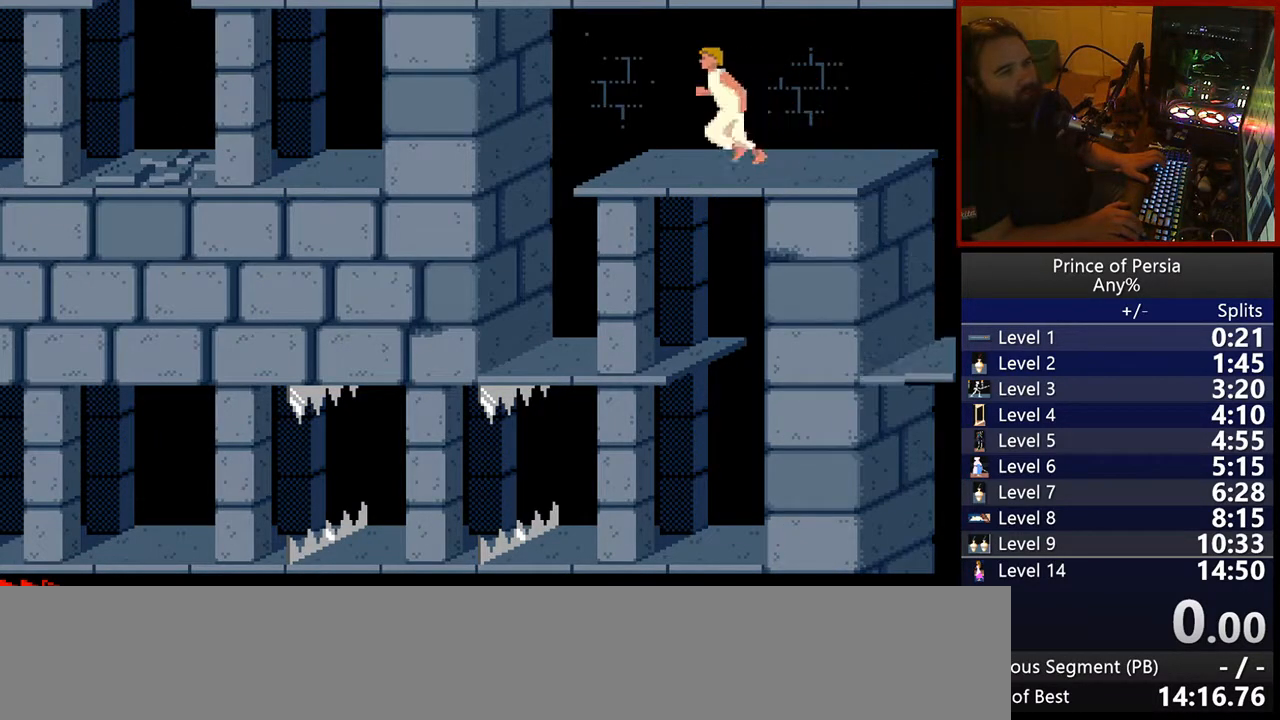
{"keys": ["right"], "events": [[50, "right", "down"], [133, "left", "up"]]}
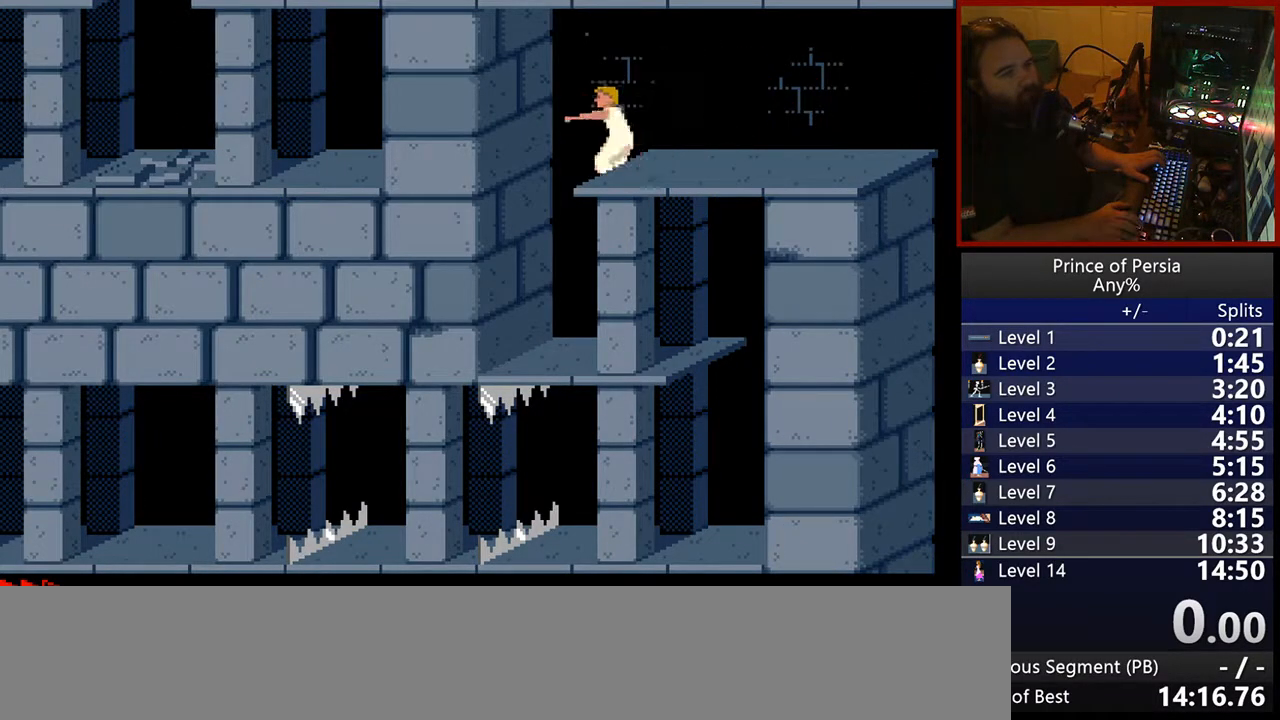
{"keys": [], "events": [[317, "right", "up"]]}
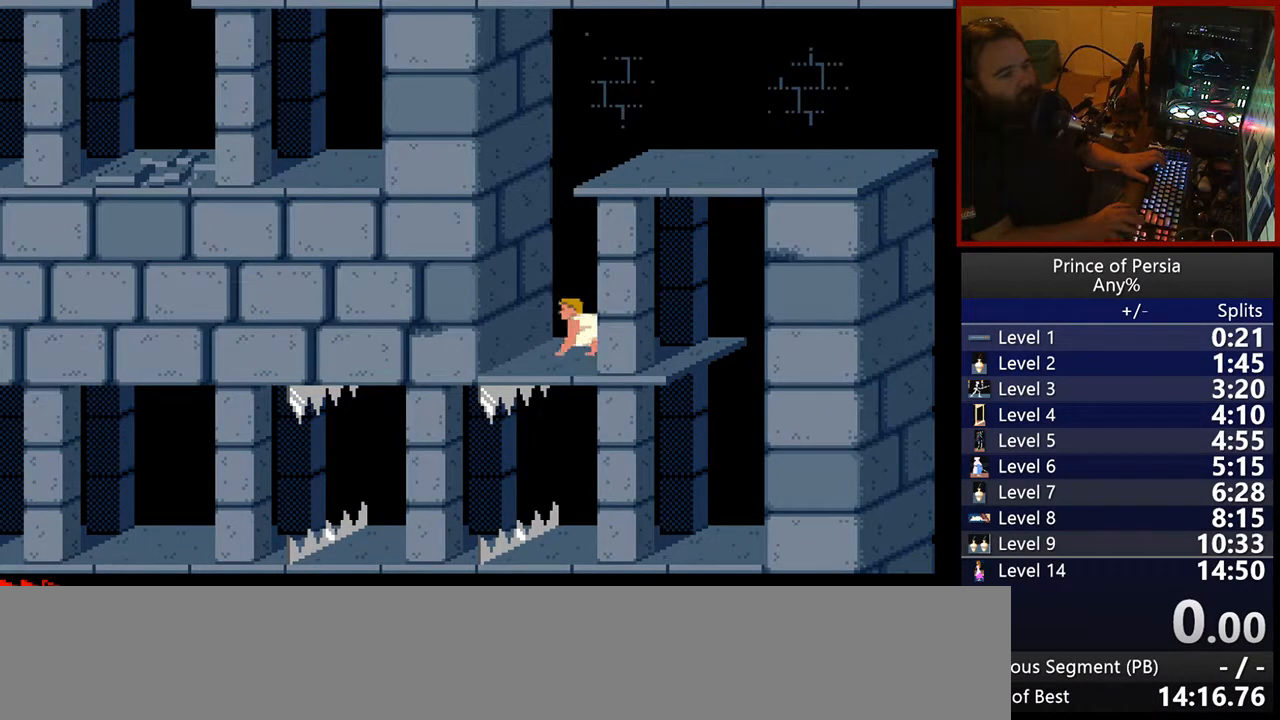
{"keys": ["right"], "events": [[17, "right", "down"]]}
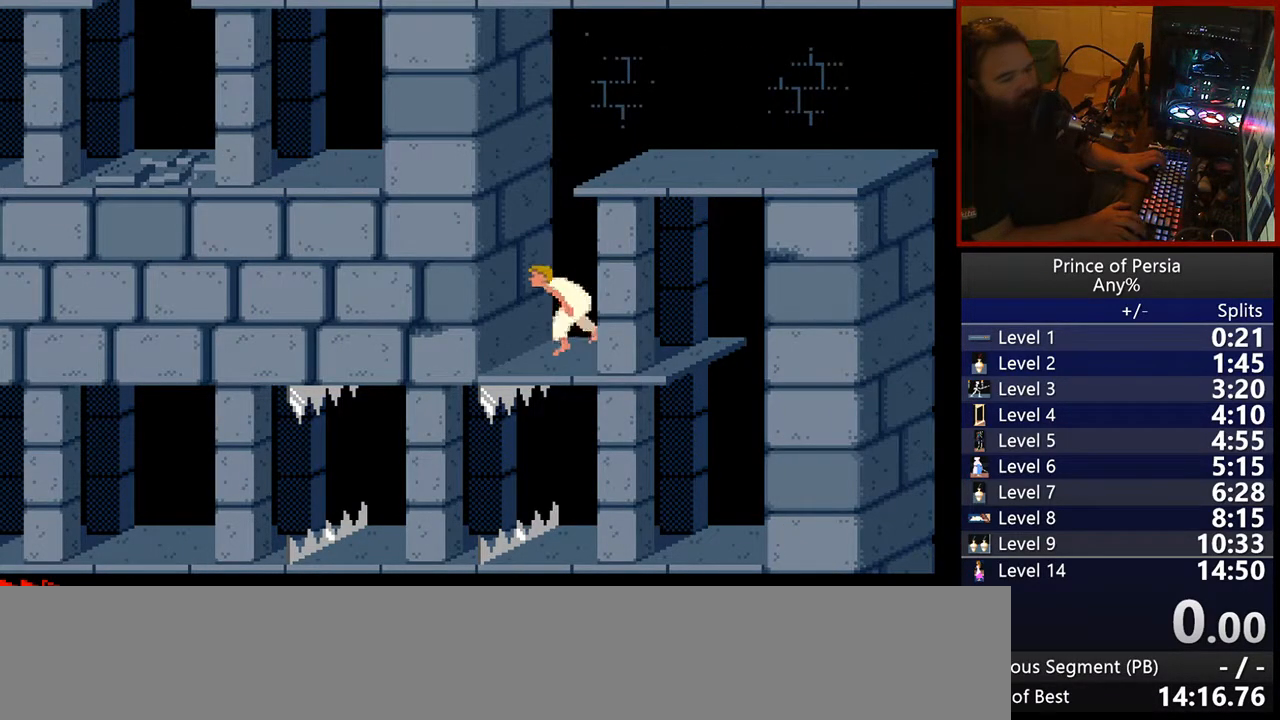
{"keys": ["right"], "events": []}
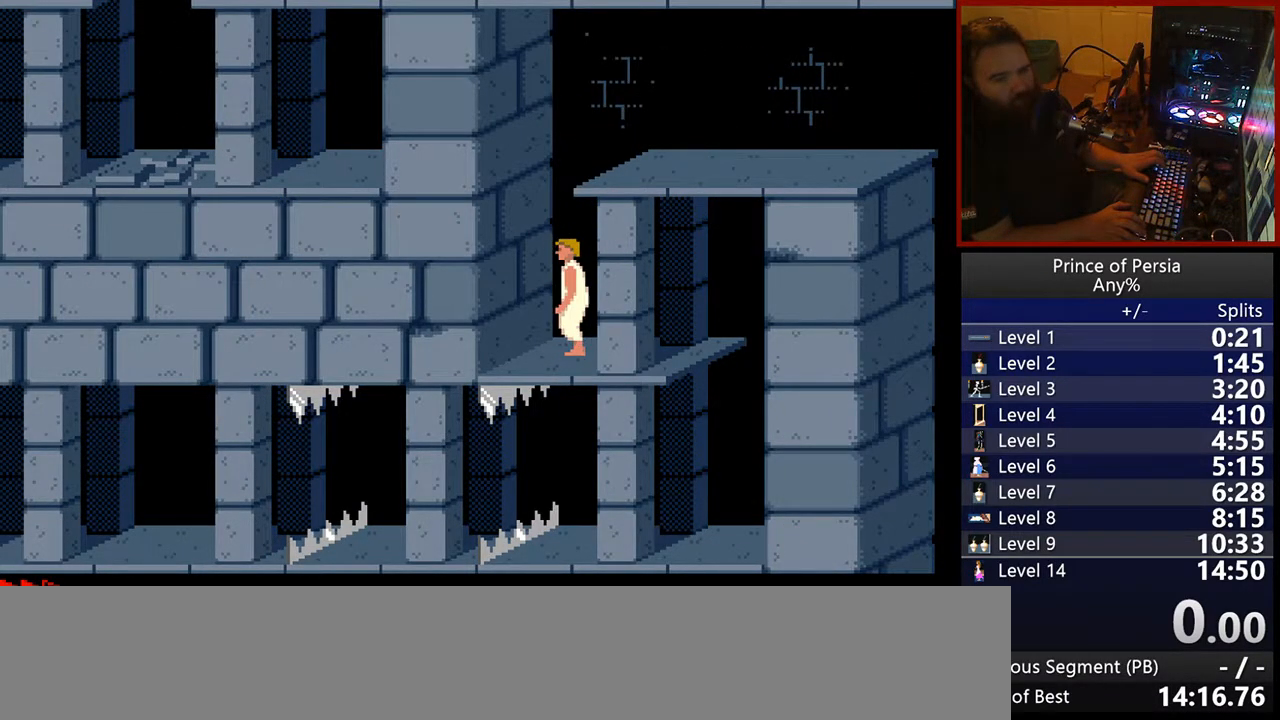
{"keys": ["right"], "events": []}
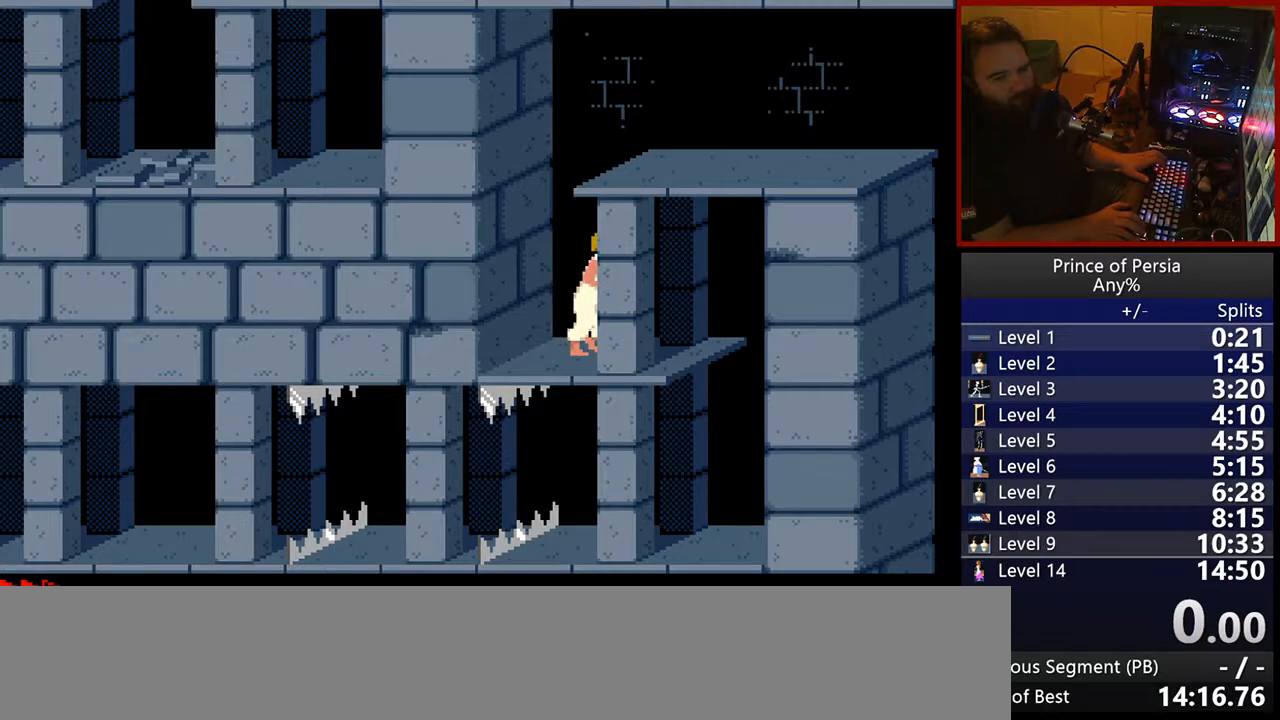
{"keys": ["left"], "events": [[167, "left", "down"], [183, "right", "up"]]}
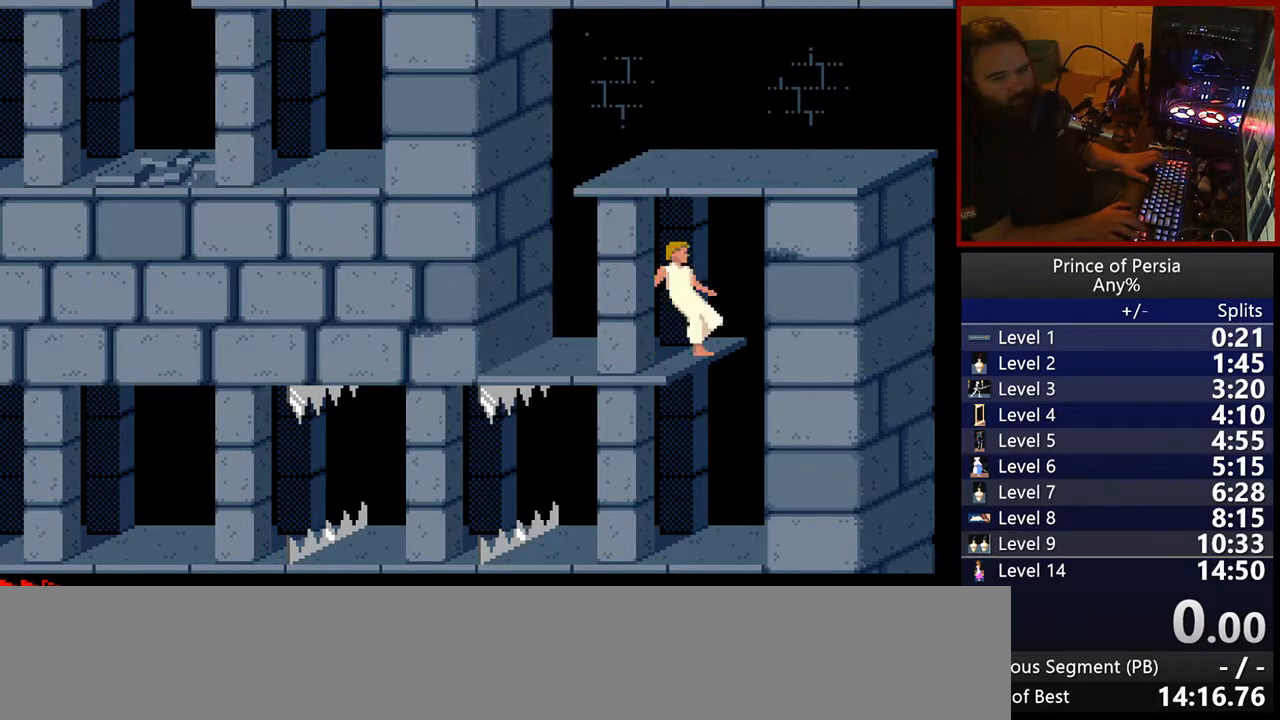
{"keys": ["left"], "events": []}
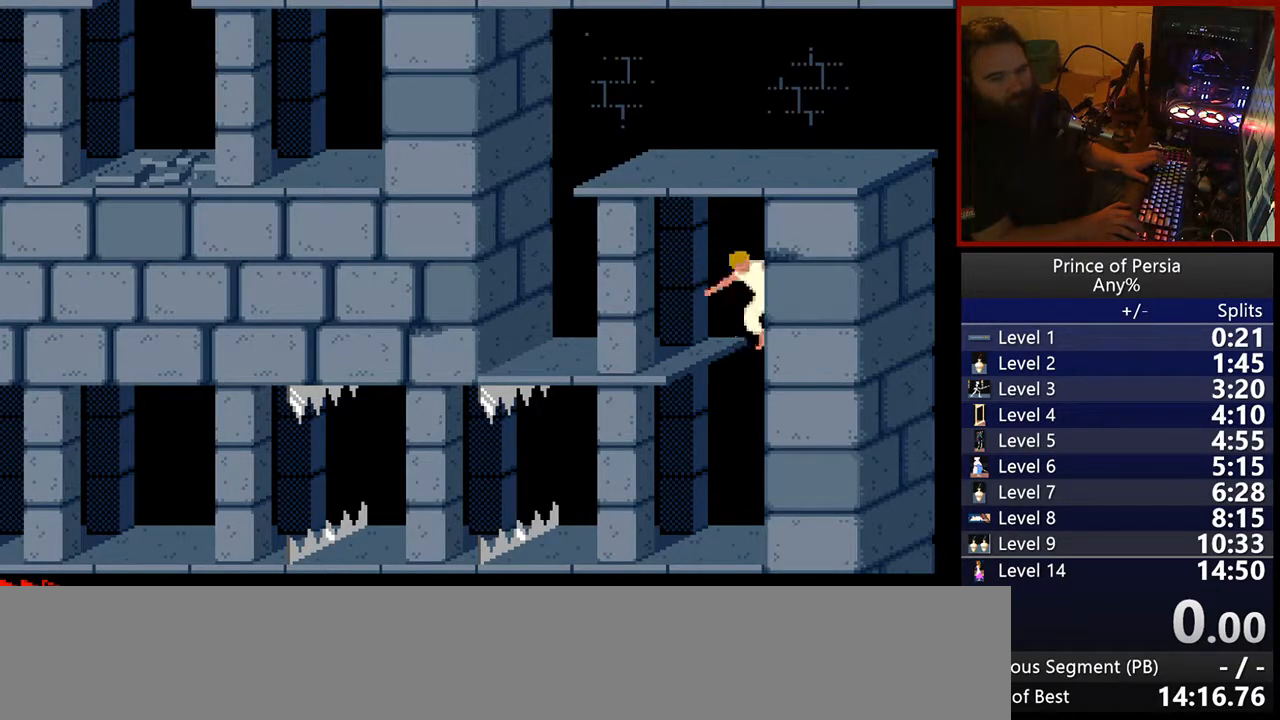
{"keys": ["shift"], "events": [[100, "left", "up"], [150, "shift", "down"]]}
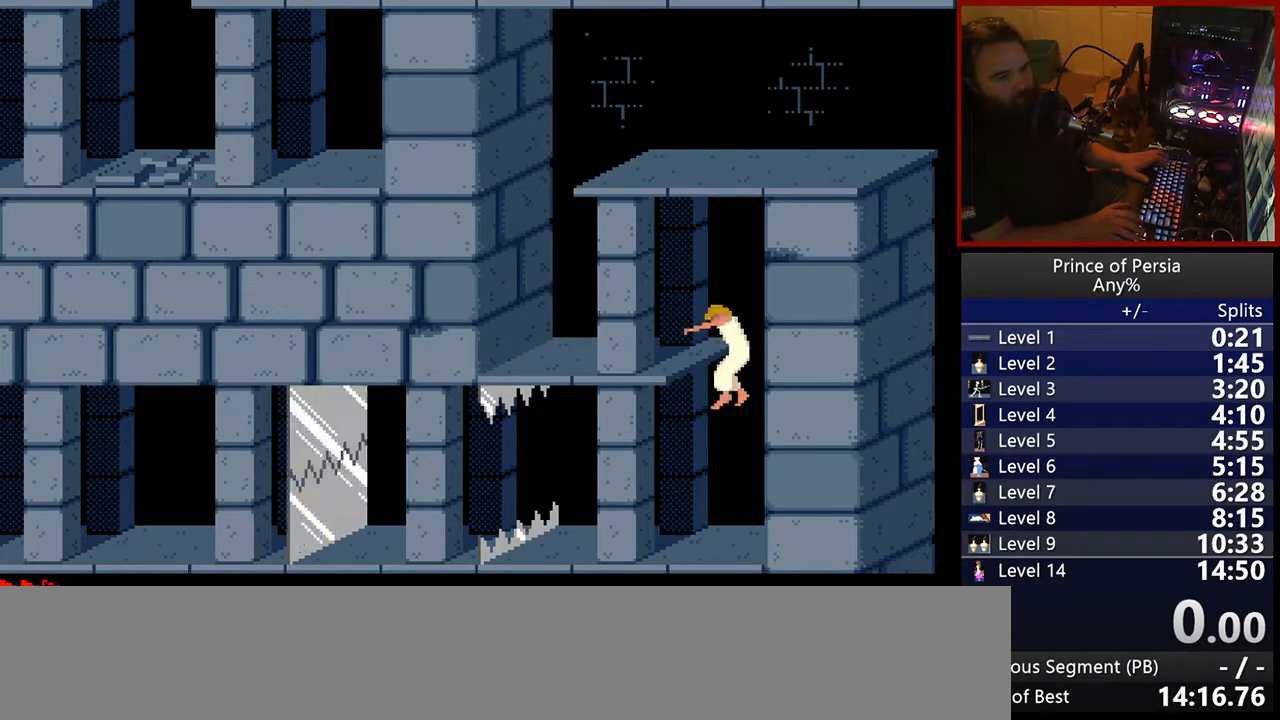
{"keys": [], "events": [[250, "shift", "up"]]}
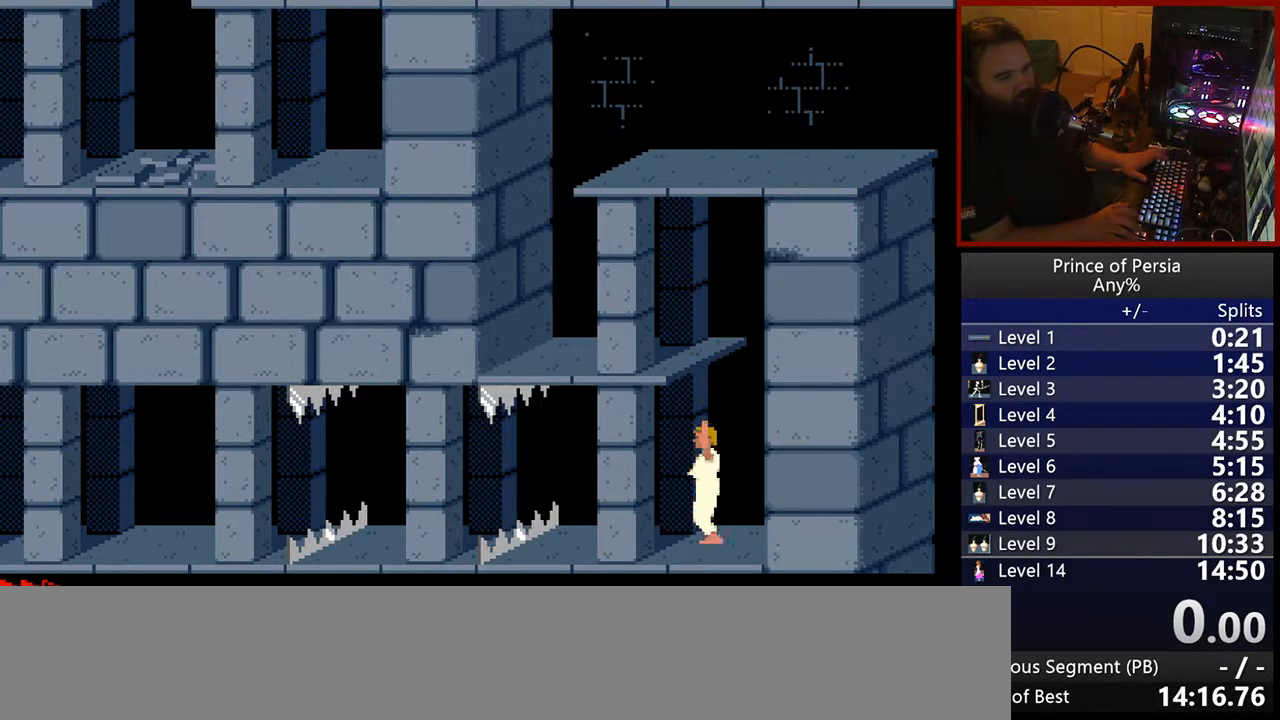
{"keys": ["left"], "events": [[67, "left", "down"]]}
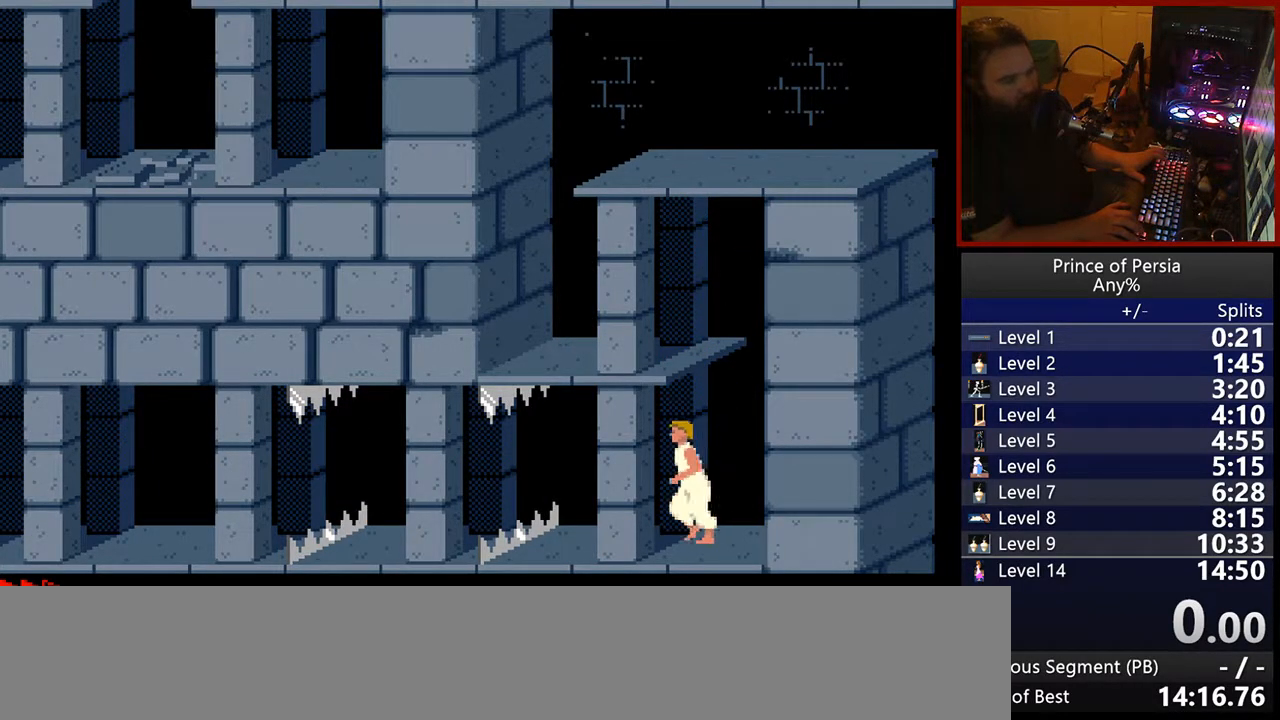
{"keys": ["jump", "left"], "events": [[200, "jump", "down"]]}
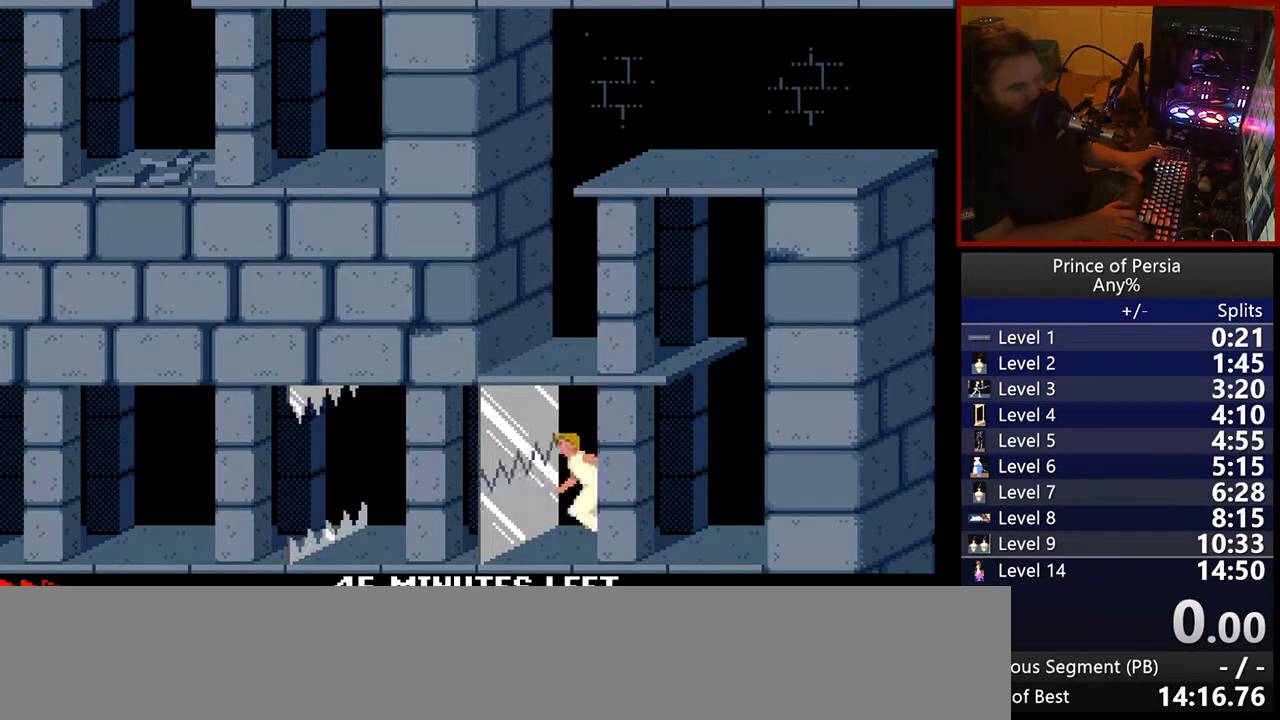
{"keys": ["jump", "left"], "events": []}
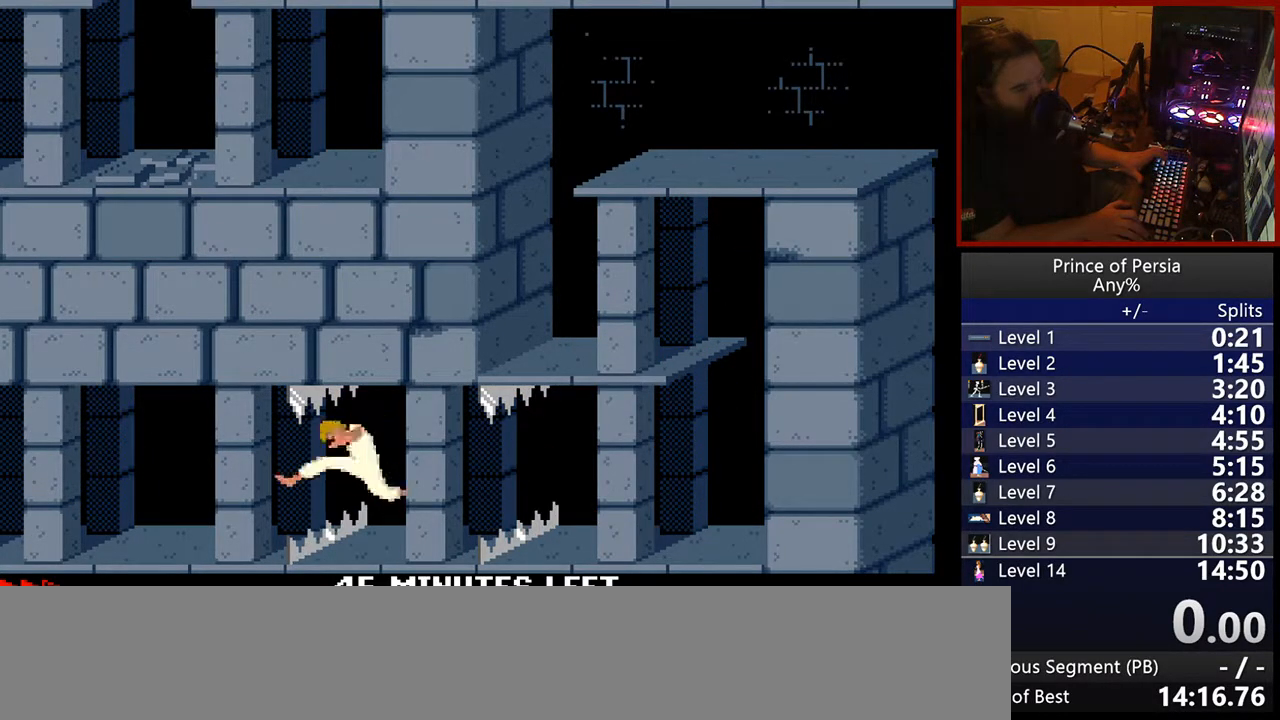
{"keys": ["left"], "events": [[100, "jump", "up"]]}
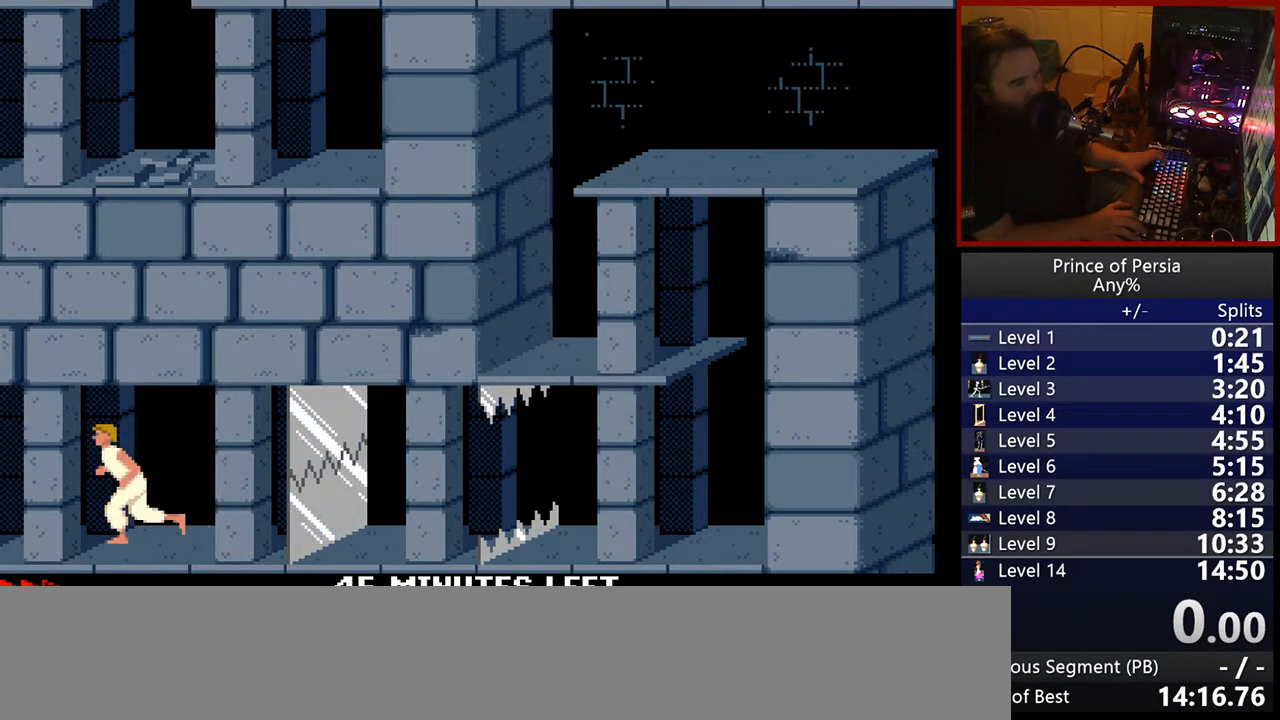
{"keys": ["left"], "events": []}